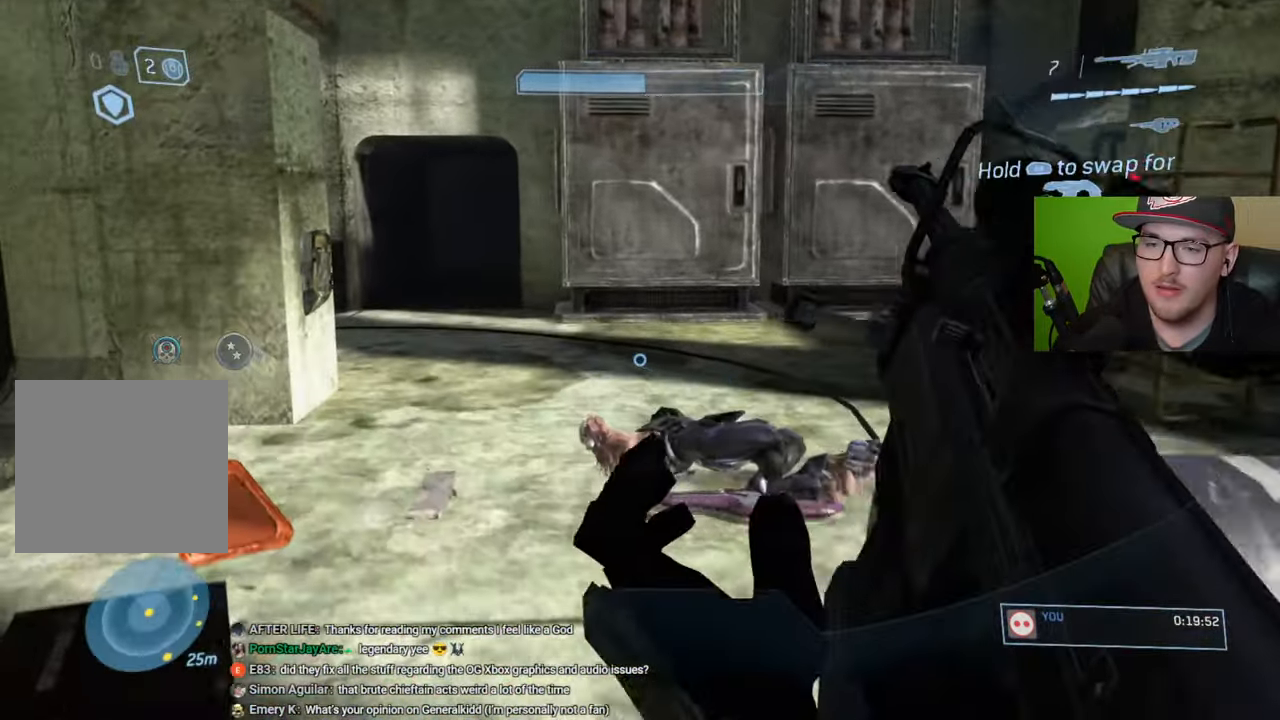
Gameplay with a controller (Xbox layout); each line is a JSON object with the inputs held at the frame after it. "events" lists button and stick changes between this image and that frame as [ms after this image, input, new state], when the widget could be followed in between.
{"buttons": [], "left_stick": "up-right", "right_stick": "center", "events": [[33, "Y", "up"], [100, "left_stick", "up"], [316, "left_stick", "up-right"]]}
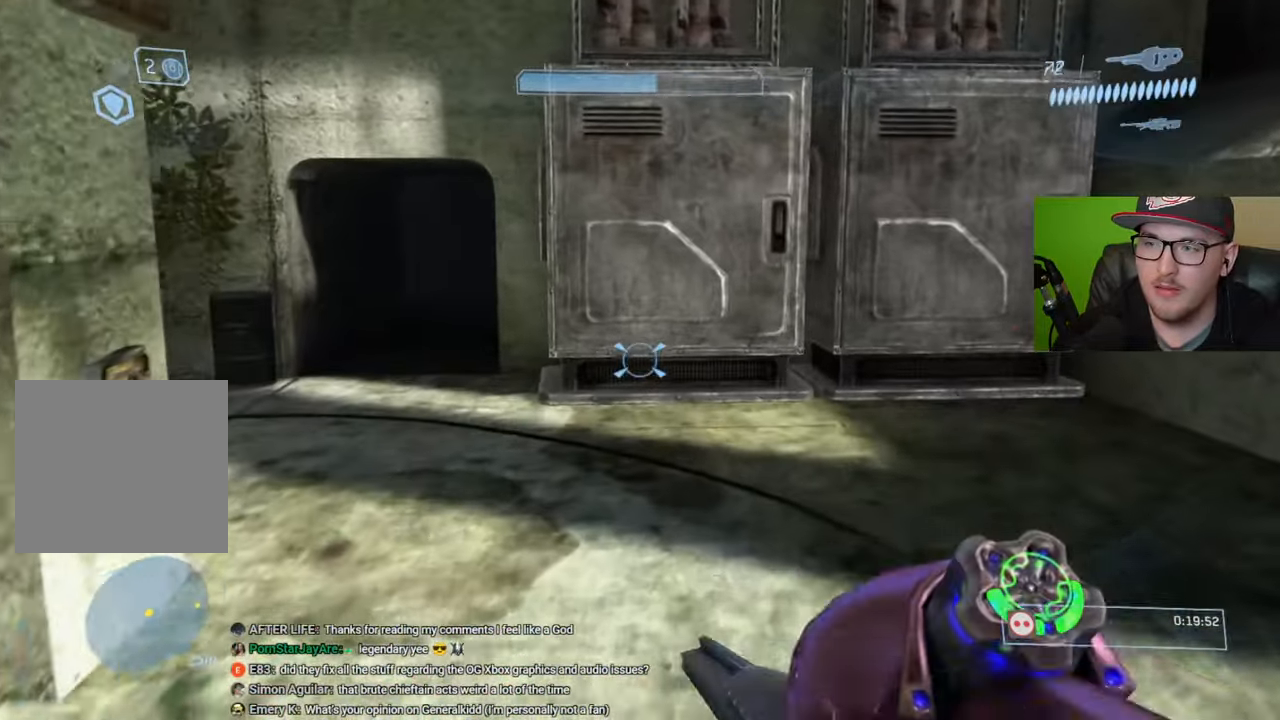
{"buttons": [], "left_stick": "right", "right_stick": "left", "events": [[200, "right_stick", "left"], [333, "left_stick", "right"]]}
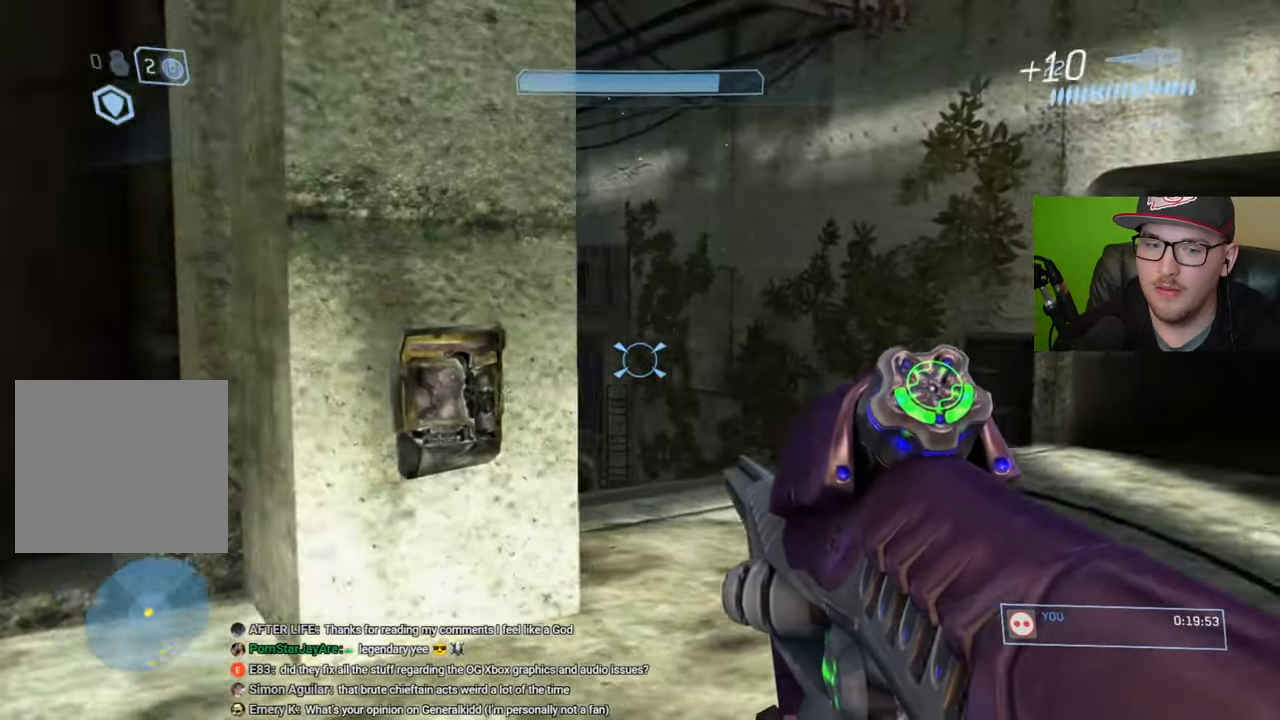
{"buttons": [], "left_stick": "up-right", "right_stick": "down", "events": [[16, "right_stick", "center"], [116, "right_stick", "left"], [366, "right_stick", "center"], [466, "left_stick", "up-right"], [466, "right_stick", "down"]]}
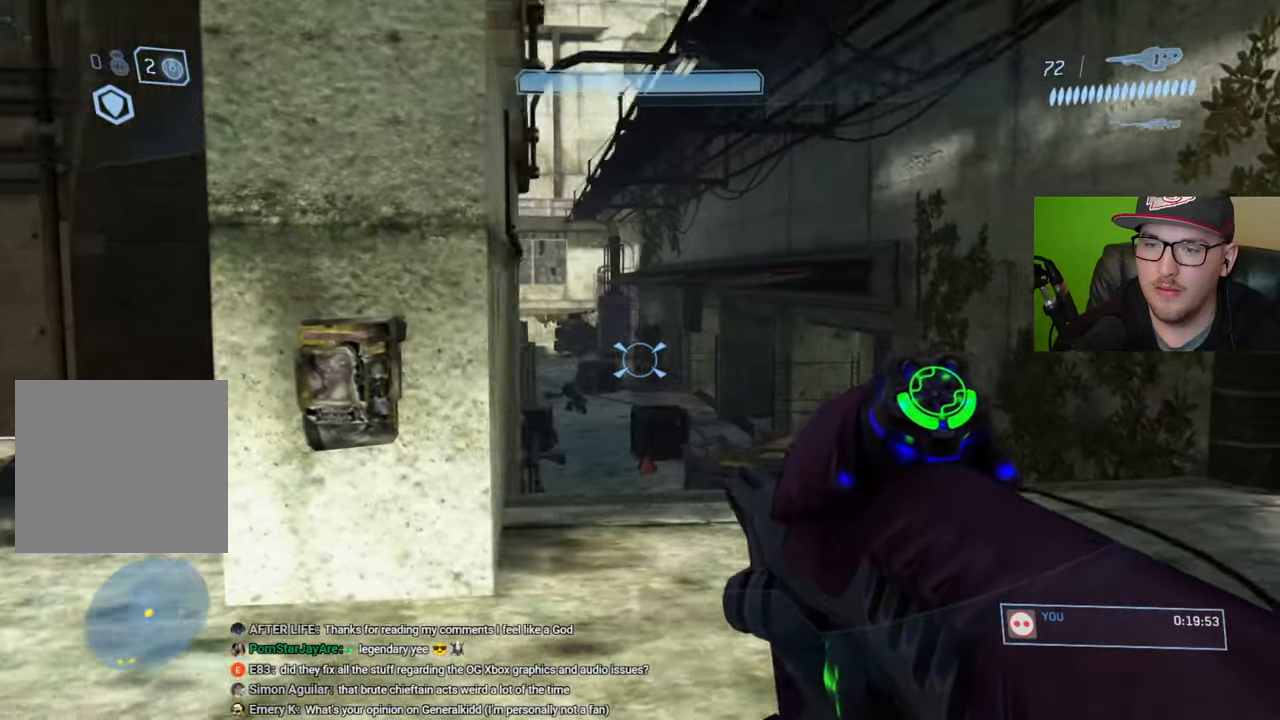
{"buttons": [], "left_stick": "center", "right_stick": "center", "events": [[66, "left_stick", "up"], [166, "R3", "down"], [166, "right_stick", "center"], [233, "left_stick", "left"], [266, "R3", "up"], [266, "right_stick", "down-left"], [383, "R2", "down"], [383, "left_stick", "center"], [383, "right_stick", "center"], [483, "R2", "up"]]}
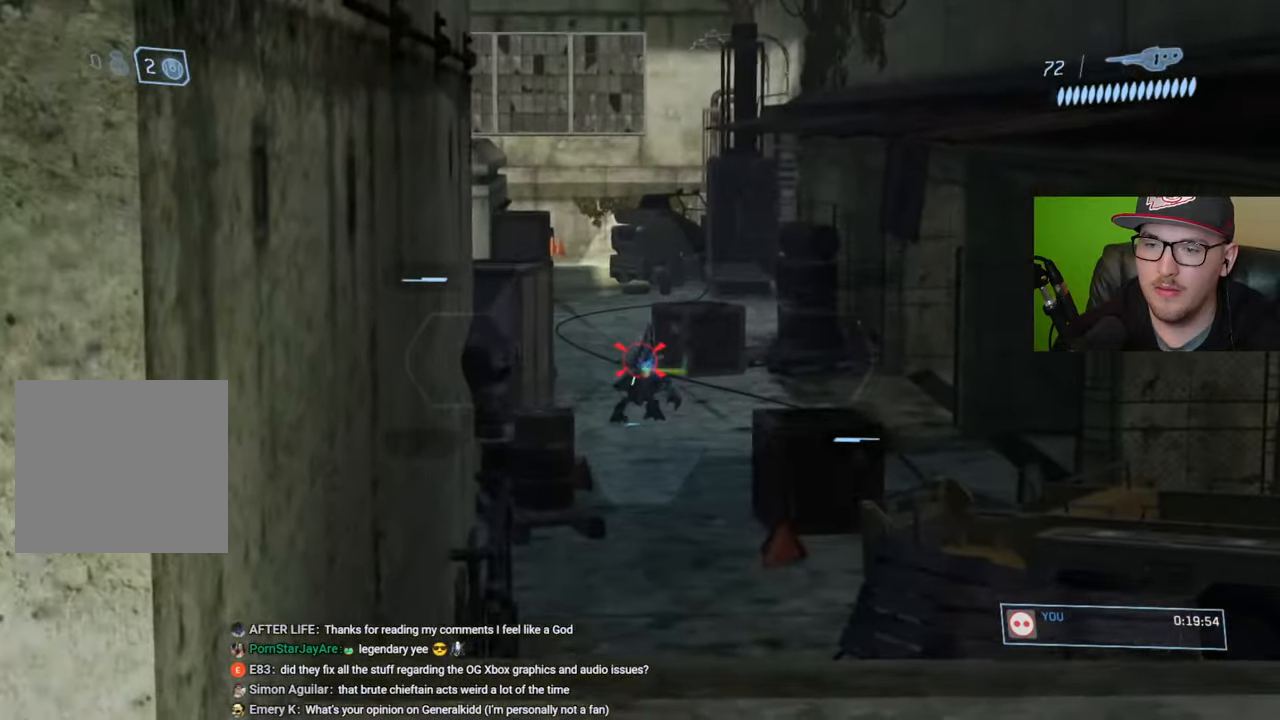
{"buttons": [], "left_stick": "right", "right_stick": "center", "events": [[16, "left_stick", "right"], [266, "R2", "down"], [283, "left_stick", "up"], [350, "left_stick", "center"], [383, "R2", "up"], [483, "left_stick", "right"]]}
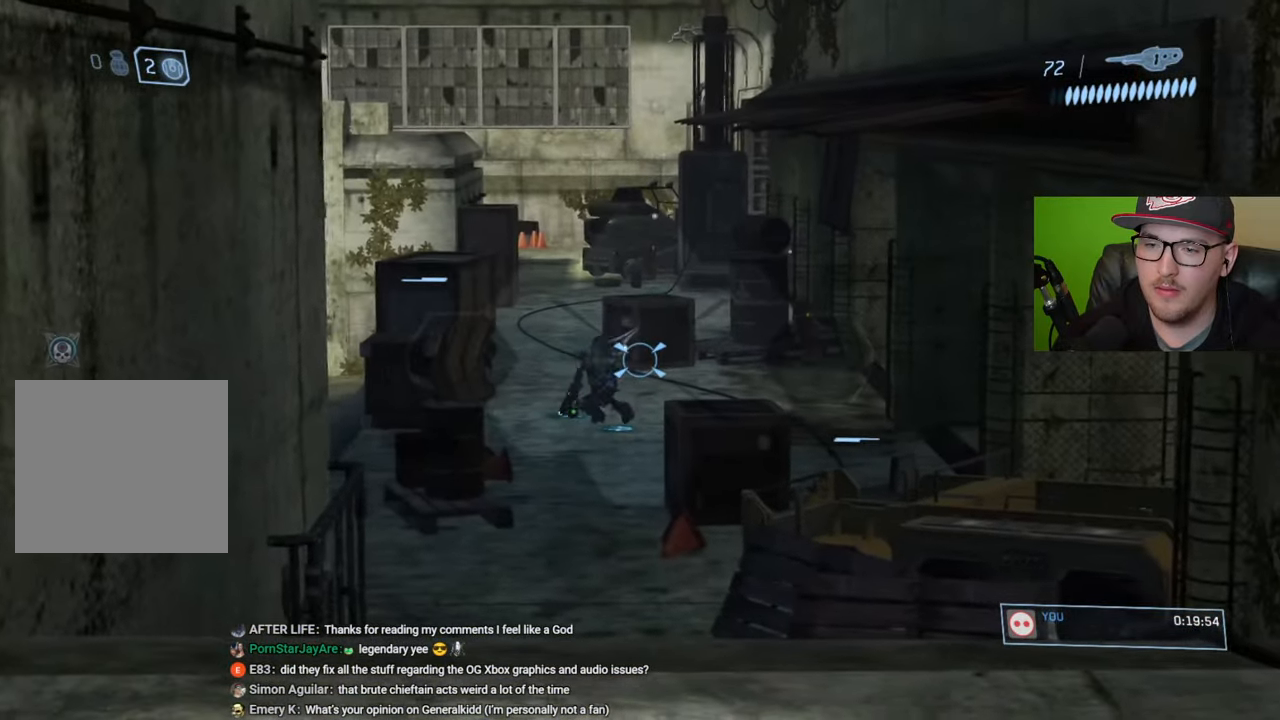
{"buttons": [], "left_stick": "up-right", "right_stick": "center", "events": [[150, "right_stick", "left"], [166, "left_stick", "up-right"], [316, "right_stick", "center"]]}
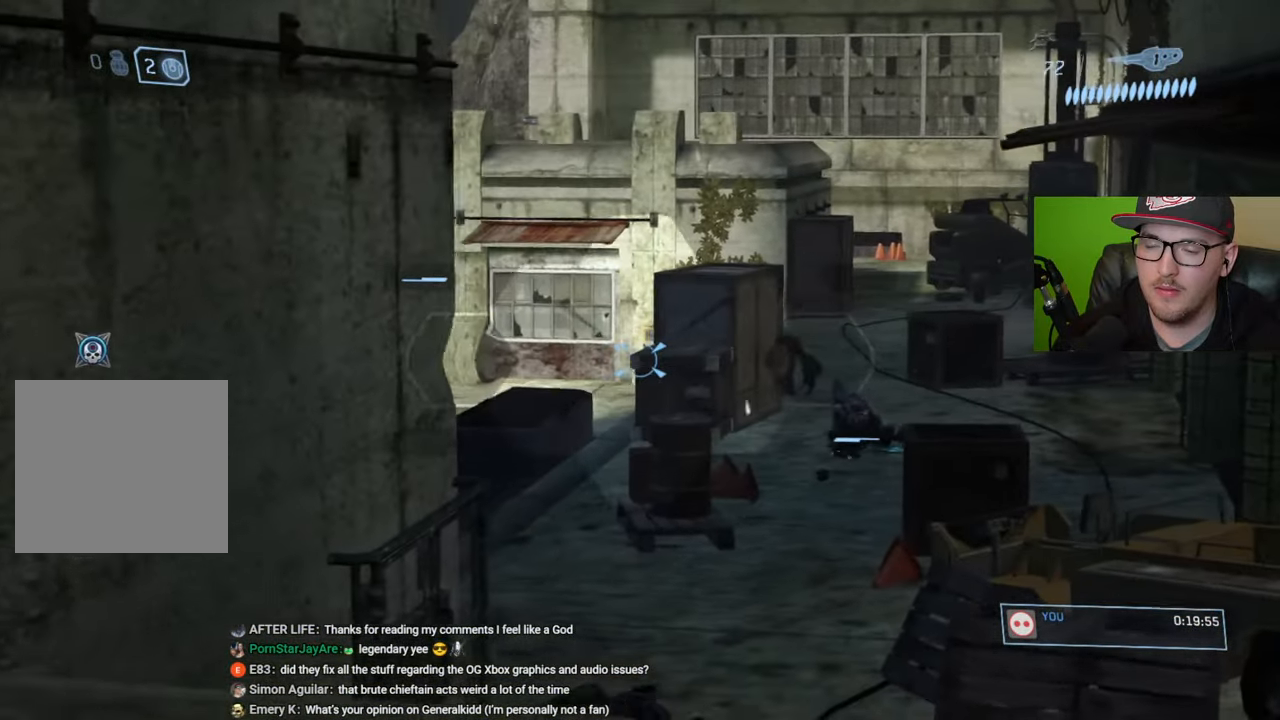
{"buttons": [], "left_stick": "up-right", "right_stick": "right", "events": [[250, "right_stick", "down-left"], [483, "right_stick", "right"]]}
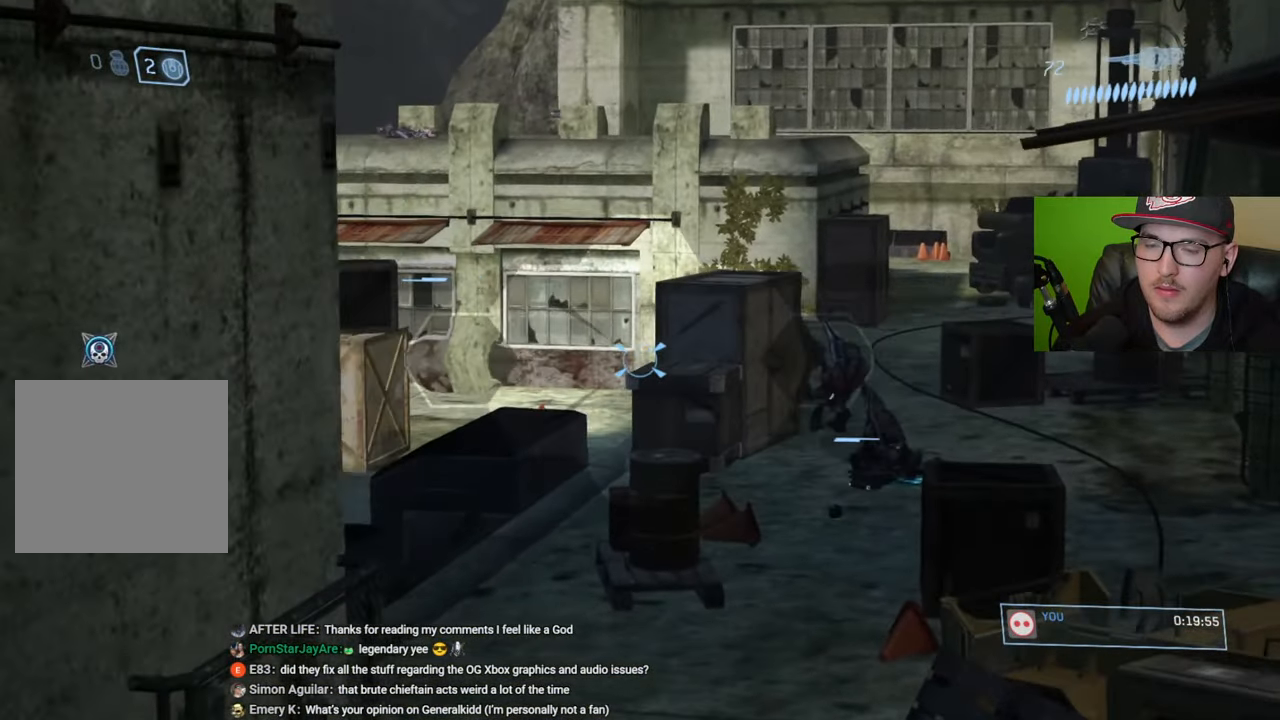
{"buttons": [], "left_stick": "down-left", "right_stick": "down", "events": [[83, "right_stick", "center"], [100, "R2", "down"], [183, "left_stick", "left"], [200, "right_stick", "right"], [216, "R2", "up"], [283, "right_stick", "down"], [316, "left_stick", "down"], [416, "left_stick", "down-left"]]}
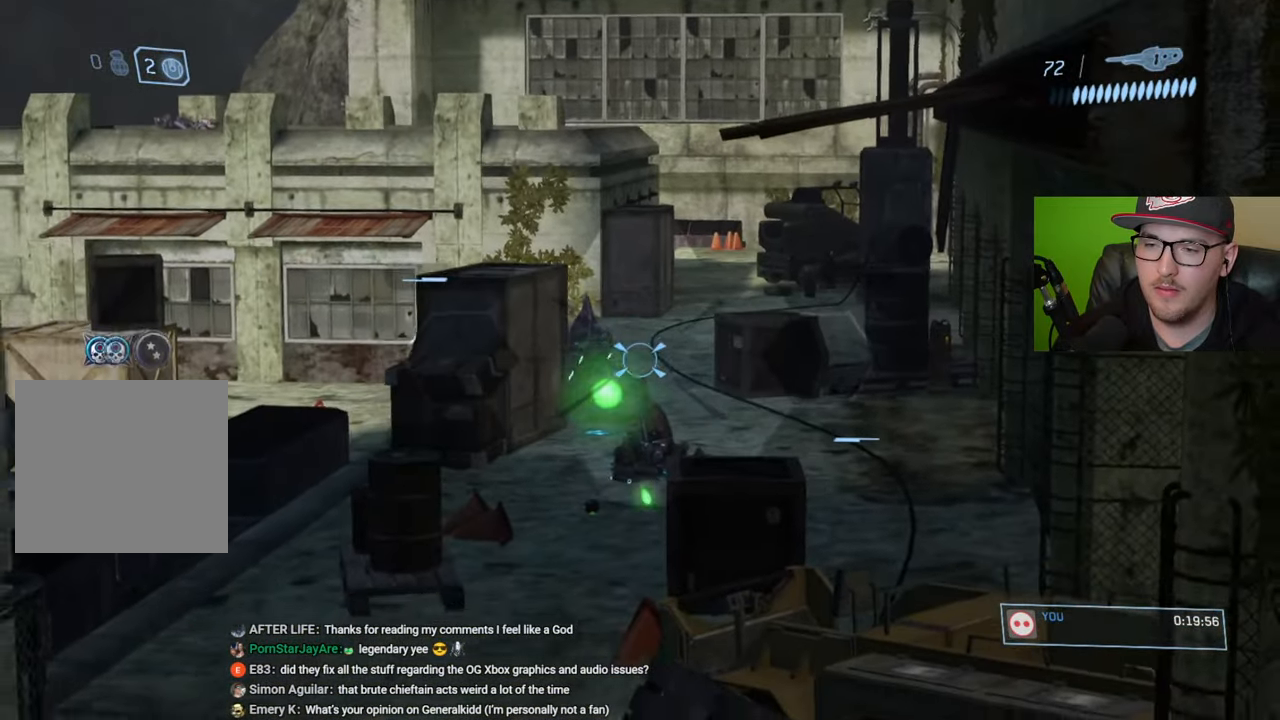
{"buttons": [], "left_stick": "down-left", "right_stick": "center", "events": [[16, "right_stick", "center"], [100, "R2", "down"], [150, "right_stick", "up"], [216, "R2", "up"], [300, "right_stick", "center"], [350, "R2", "down"], [400, "right_stick", "up"], [466, "R2", "up"], [466, "right_stick", "center"]]}
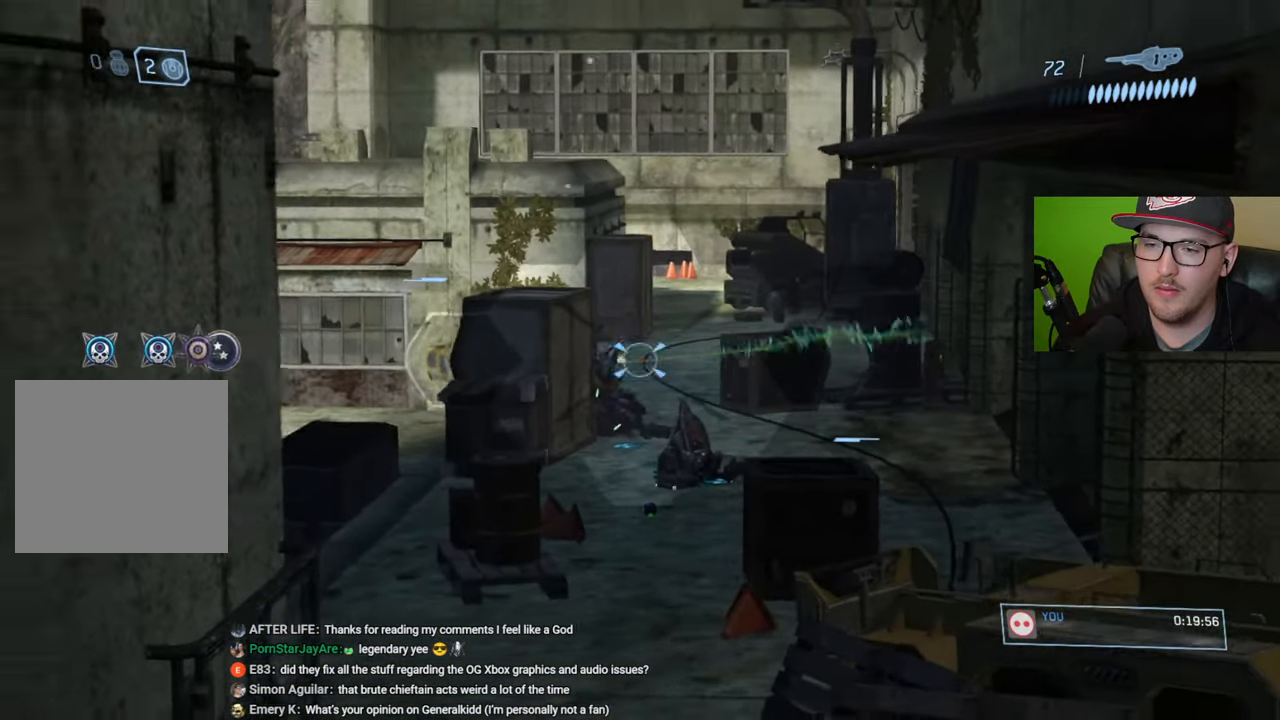
{"buttons": [], "left_stick": "center", "right_stick": "center", "events": [[83, "left_stick", "center"], [150, "R2", "down"], [233, "left_stick", "left"], [266, "R2", "up"], [366, "R2", "down"], [383, "left_stick", "center"], [466, "R2", "up"]]}
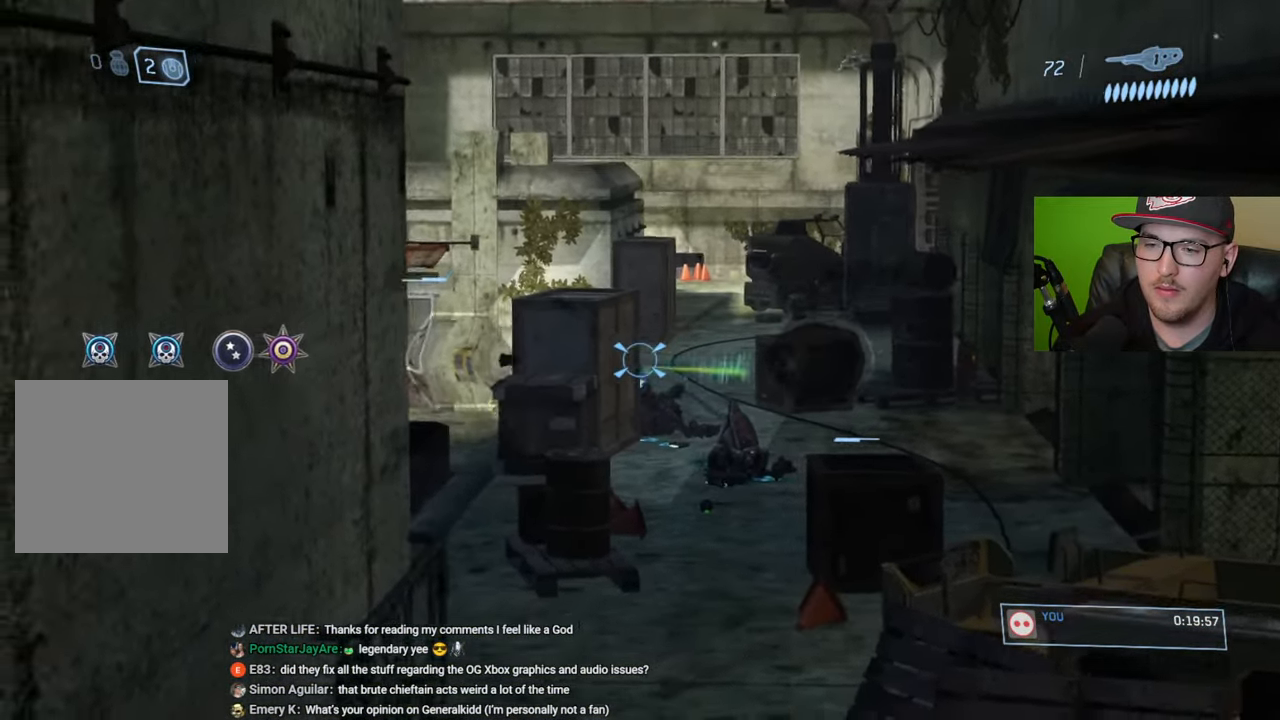
{"buttons": [], "left_stick": "up-right", "right_stick": "down", "events": [[16, "left_stick", "up-right"], [116, "R3", "down"], [233, "R3", "up"], [283, "right_stick", "down"]]}
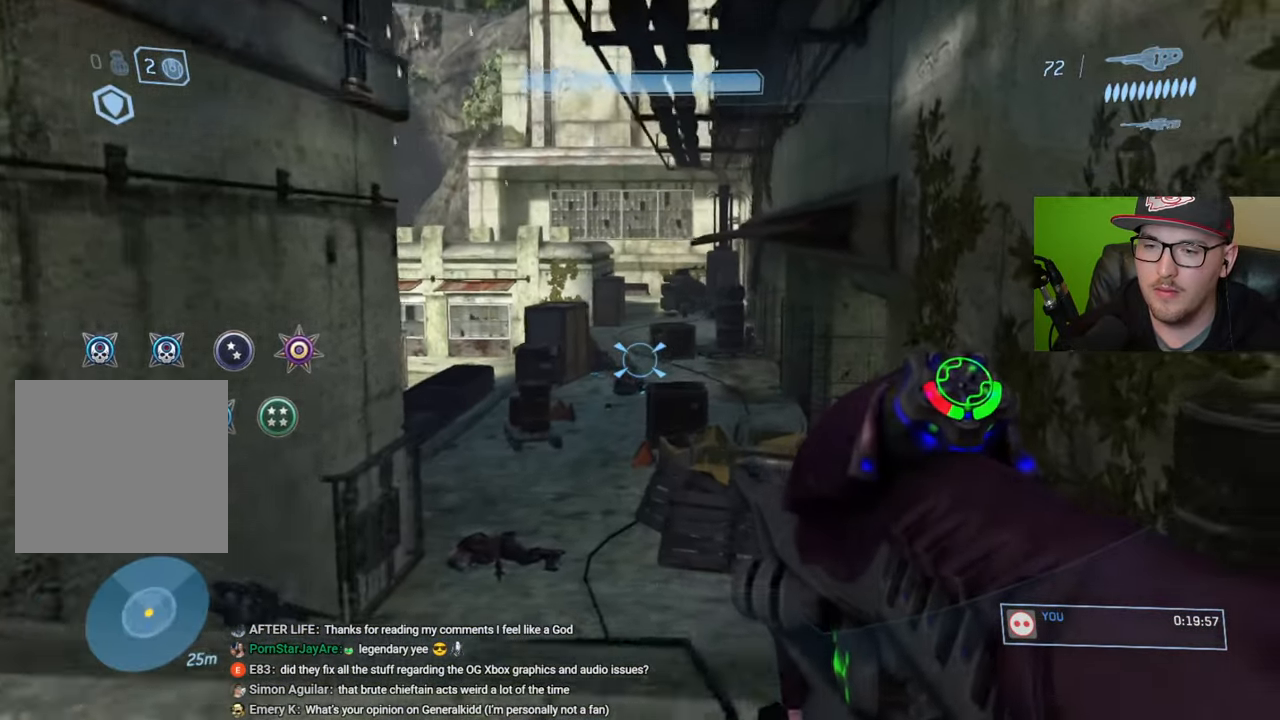
{"buttons": [], "left_stick": "up-right", "right_stick": "left", "events": [[66, "right_stick", "center"], [383, "right_stick", "left"]]}
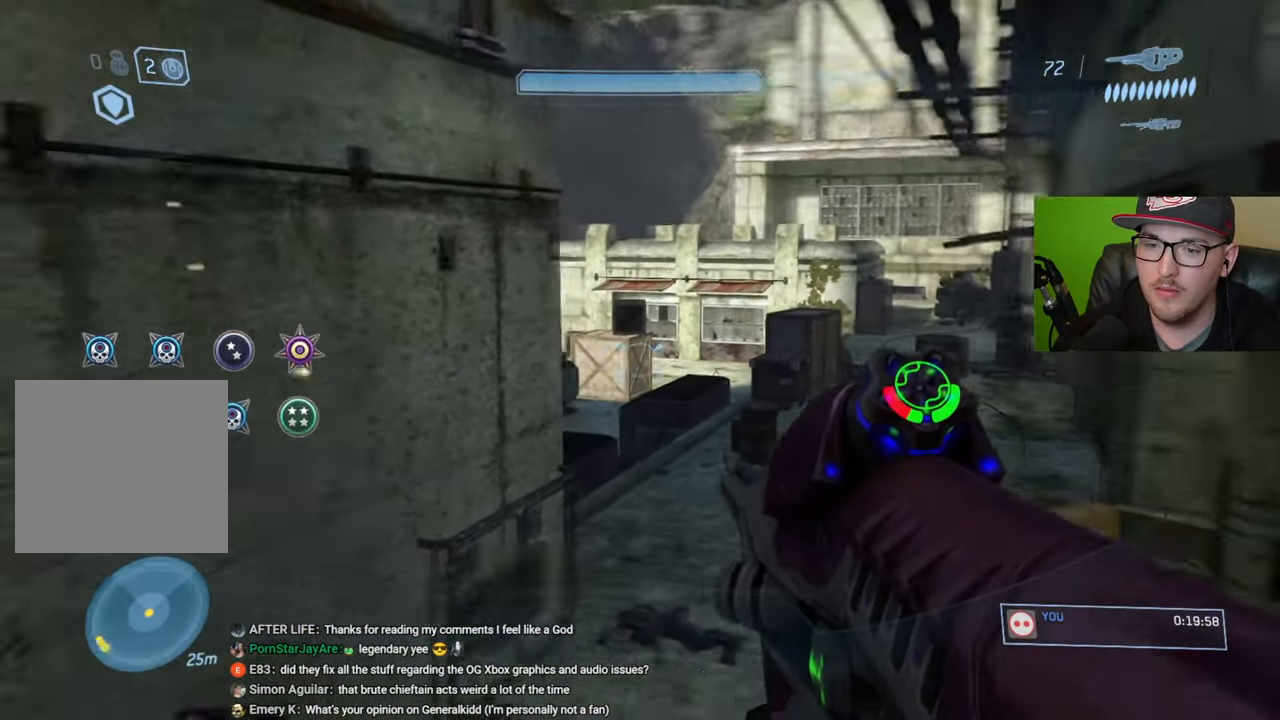
{"buttons": [], "left_stick": "up-right", "right_stick": "center", "events": [[16, "right_stick", "center"]]}
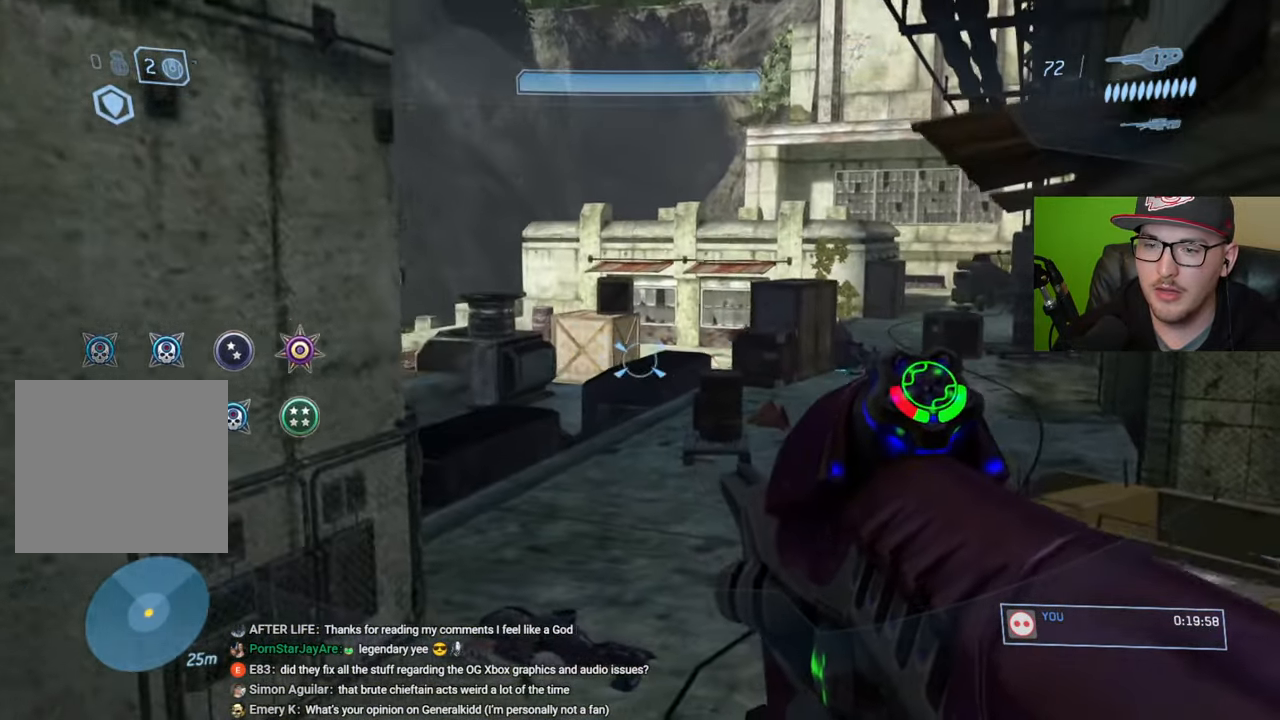
{"buttons": [], "left_stick": "up-left", "right_stick": "right", "events": [[100, "left_stick", "up"], [150, "right_stick", "right"], [200, "left_stick", "up-left"], [400, "right_stick", "center"], [466, "right_stick", "right"]]}
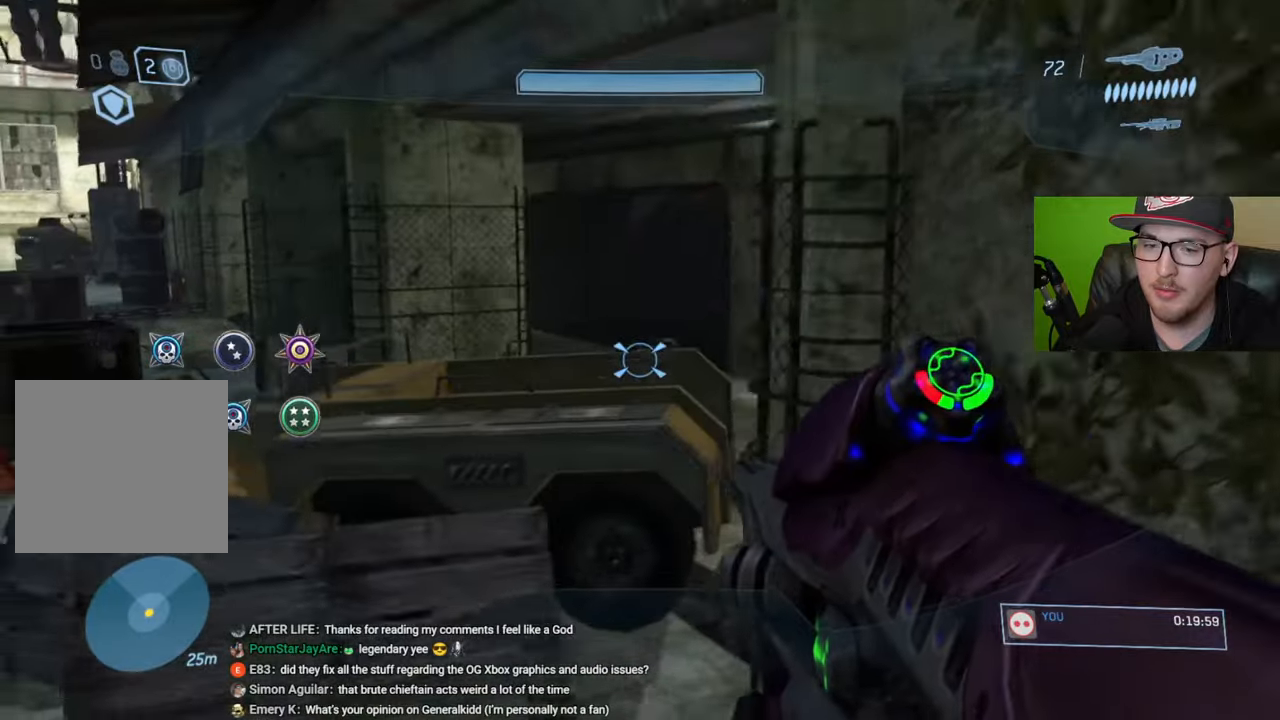
{"buttons": [], "left_stick": "up-left", "right_stick": "center", "events": [[116, "right_stick", "center"], [216, "right_stick", "left"], [266, "left_stick", "left"], [366, "left_stick", "up-left"], [466, "right_stick", "center"]]}
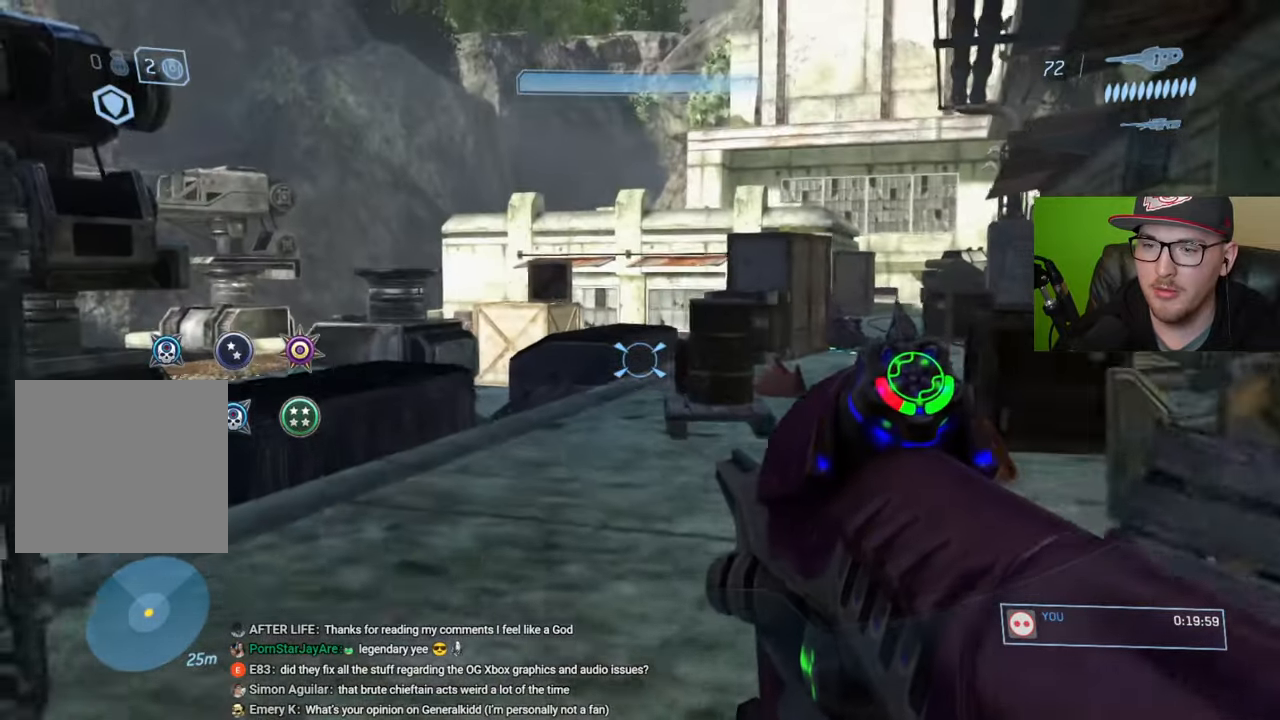
{"buttons": [], "left_stick": "up-right", "right_stick": "right", "events": [[33, "left_stick", "up"], [316, "left_stick", "up-right"], [500, "right_stick", "right"]]}
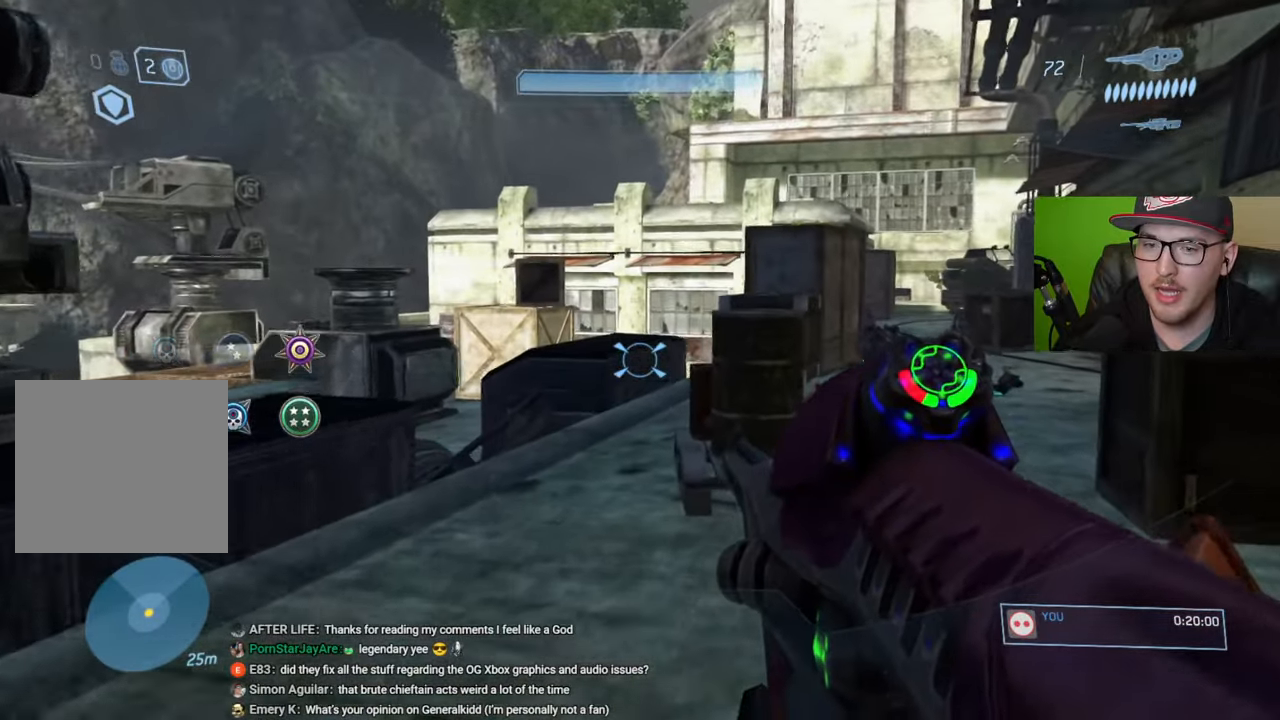
{"buttons": [], "left_stick": "up", "right_stick": "center", "events": [[183, "right_stick", "center"], [483, "left_stick", "up"]]}
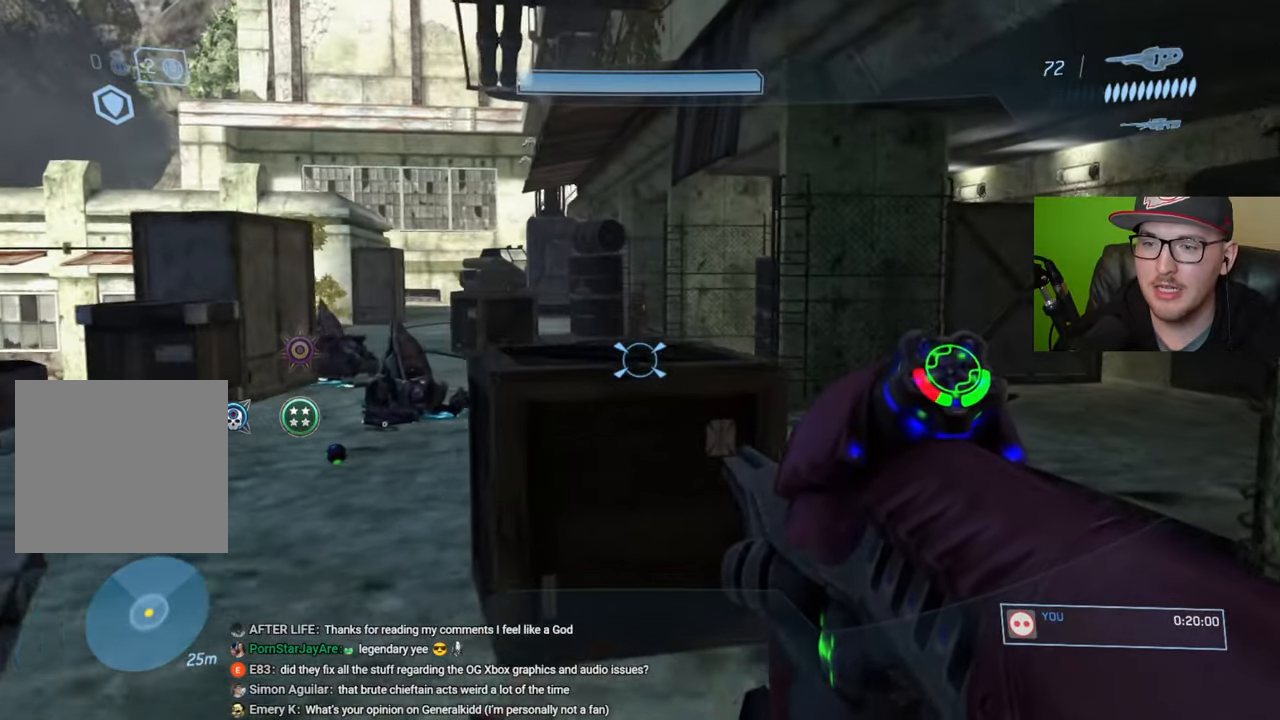
{"buttons": [], "left_stick": "up-left", "right_stick": "left", "events": [[100, "left_stick", "up-left"], [483, "right_stick", "left"]]}
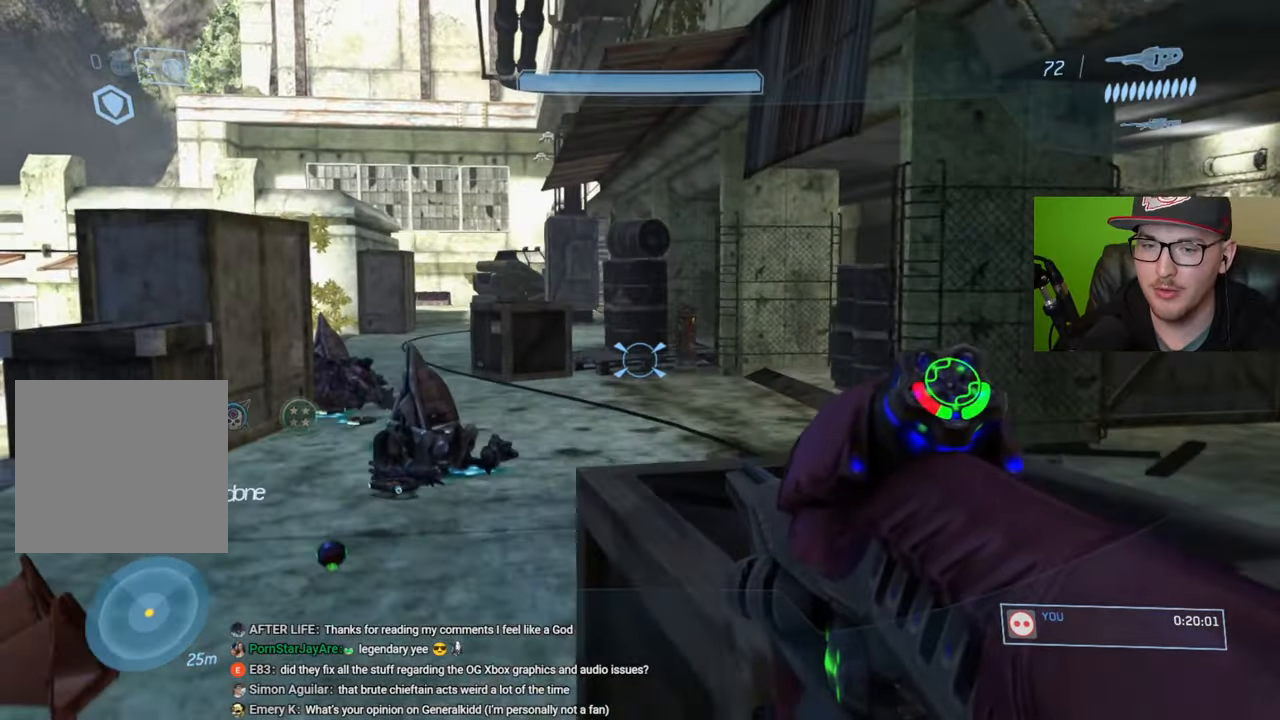
{"buttons": [], "left_stick": "up", "right_stick": "center", "events": [[166, "left_stick", "up"], [483, "right_stick", "center"]]}
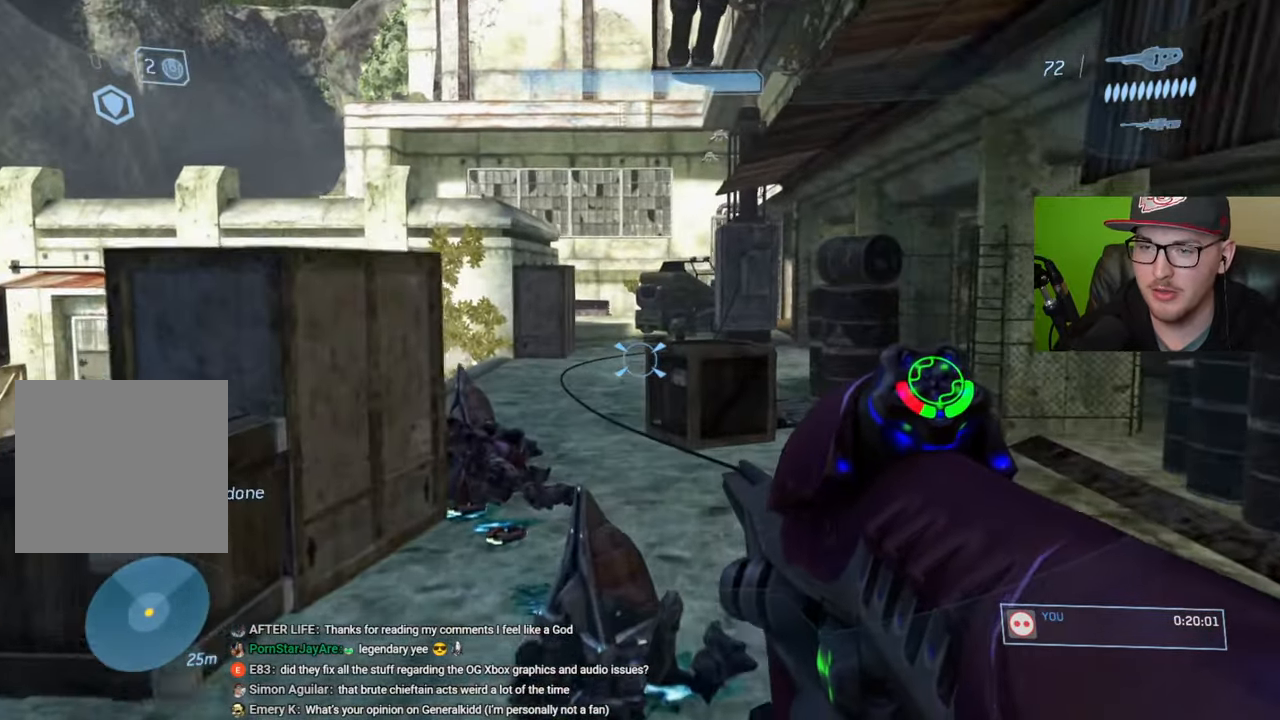
{"buttons": [], "left_stick": "up-right", "right_stick": "center", "events": [[416, "left_stick", "up-right"]]}
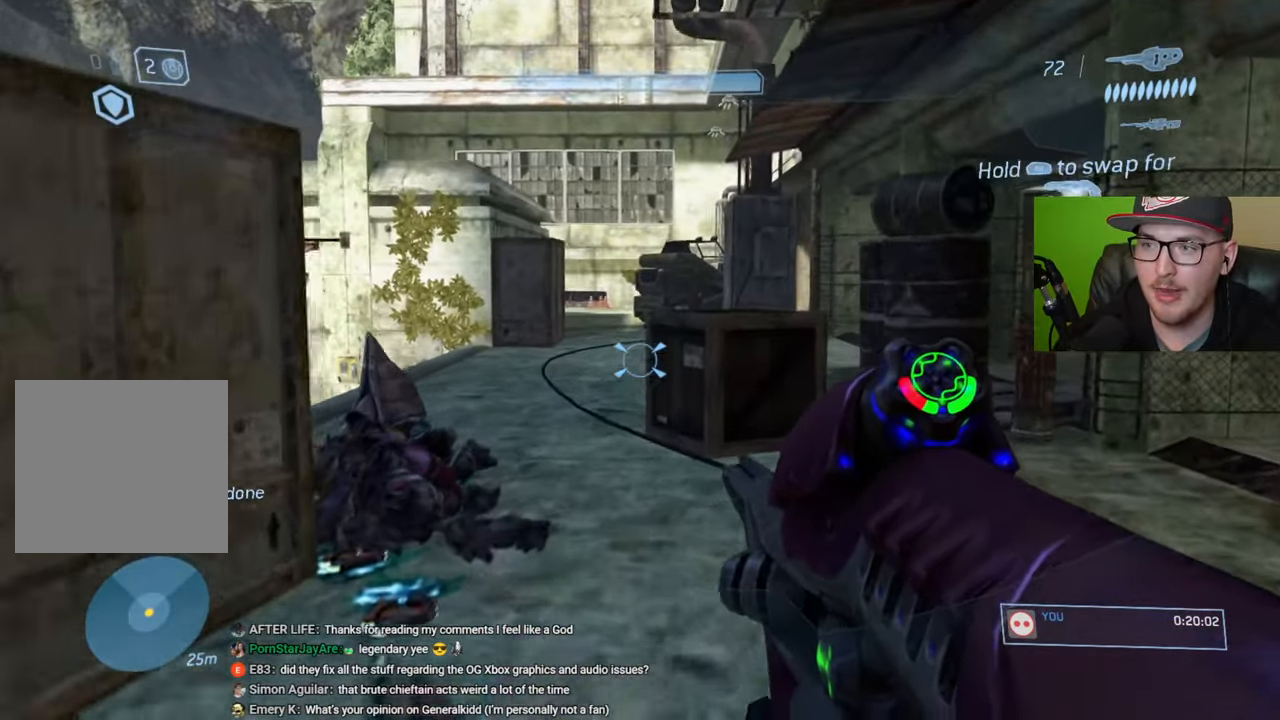
{"buttons": [], "left_stick": "up-right", "right_stick": "center", "events": [[250, "right_stick", "left"], [333, "R1", "down"], [433, "R1", "up"], [500, "right_stick", "center"]]}
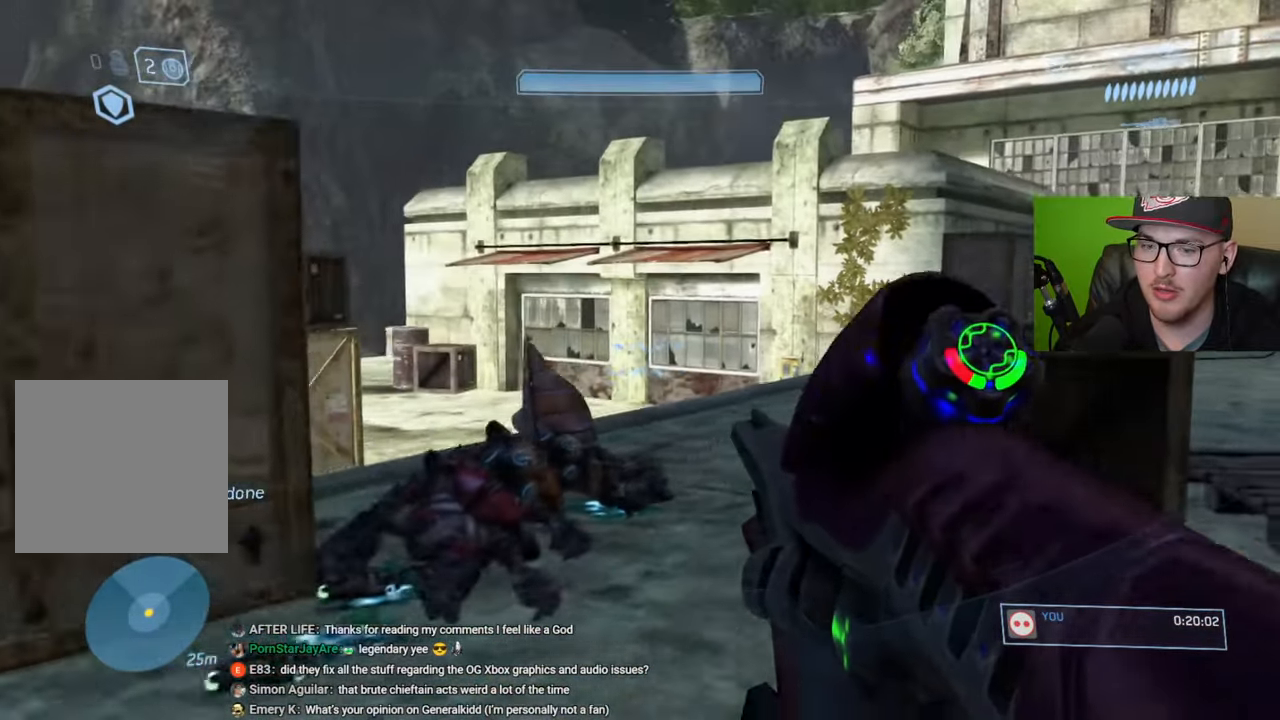
{"buttons": [], "left_stick": "up", "right_stick": "center", "events": [[283, "left_stick", "up"]]}
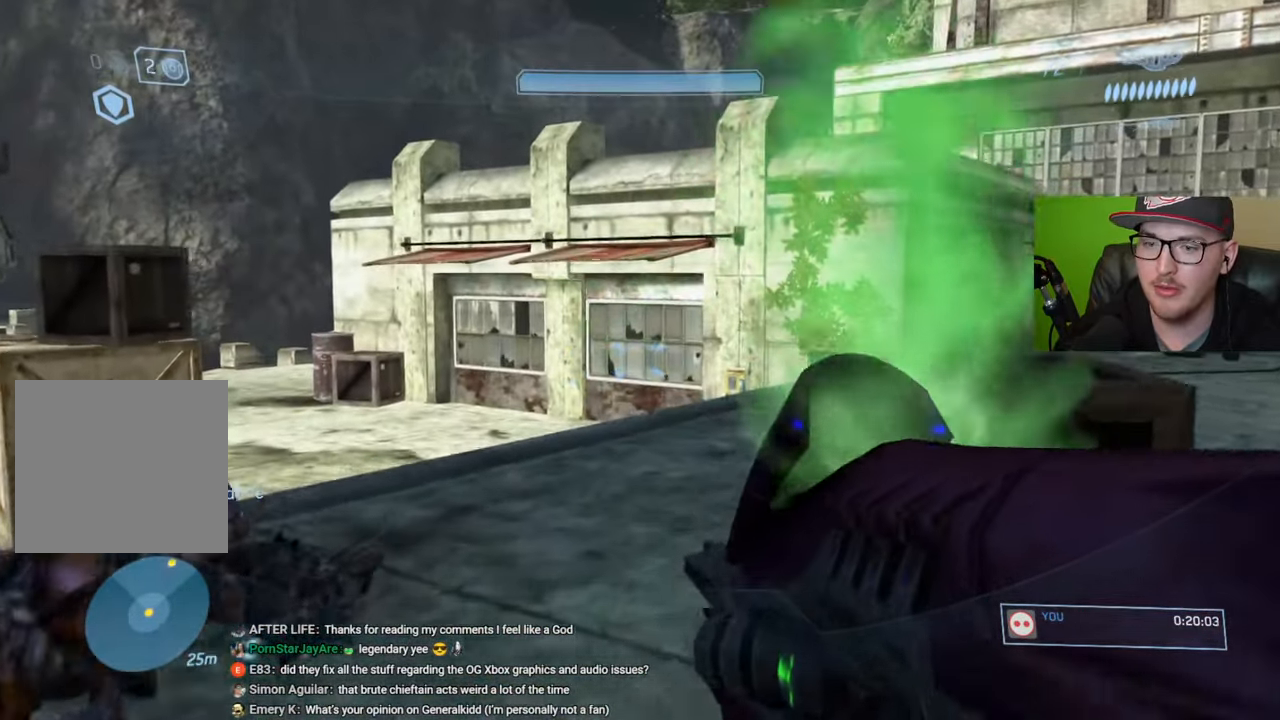
{"buttons": [], "left_stick": "up", "right_stick": "center", "events": []}
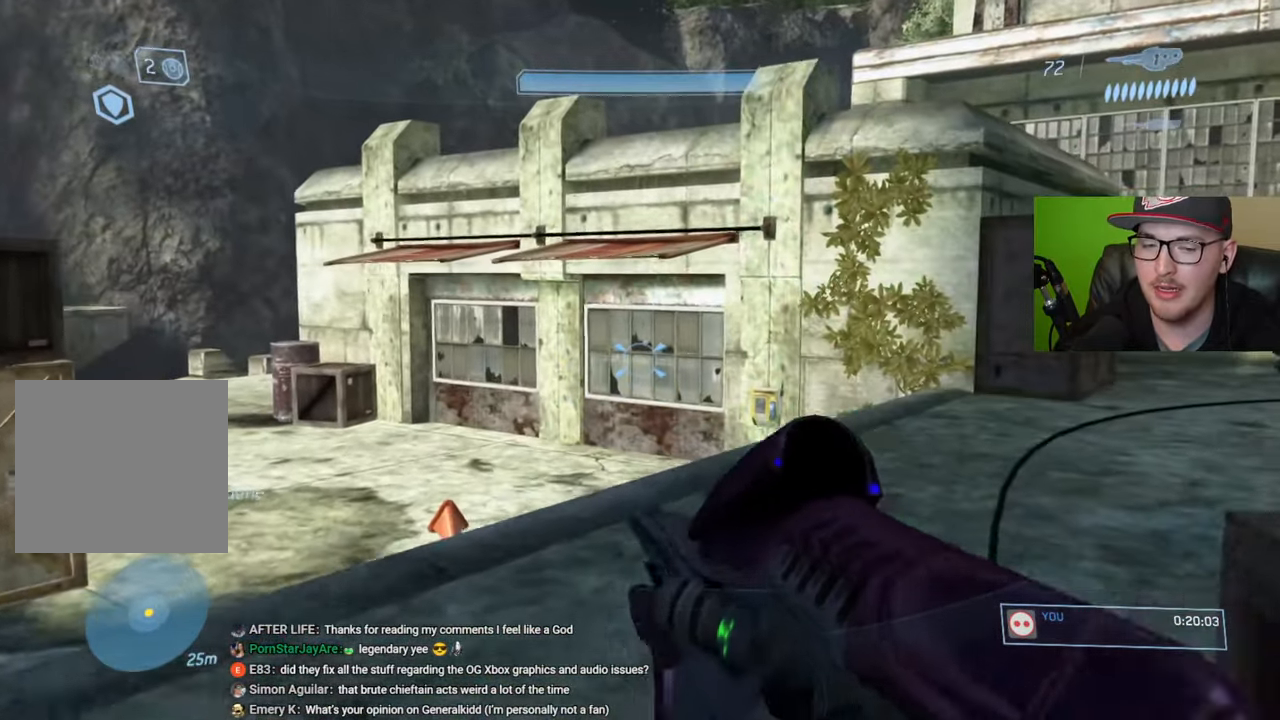
{"buttons": [], "left_stick": "up", "right_stick": "center", "events": []}
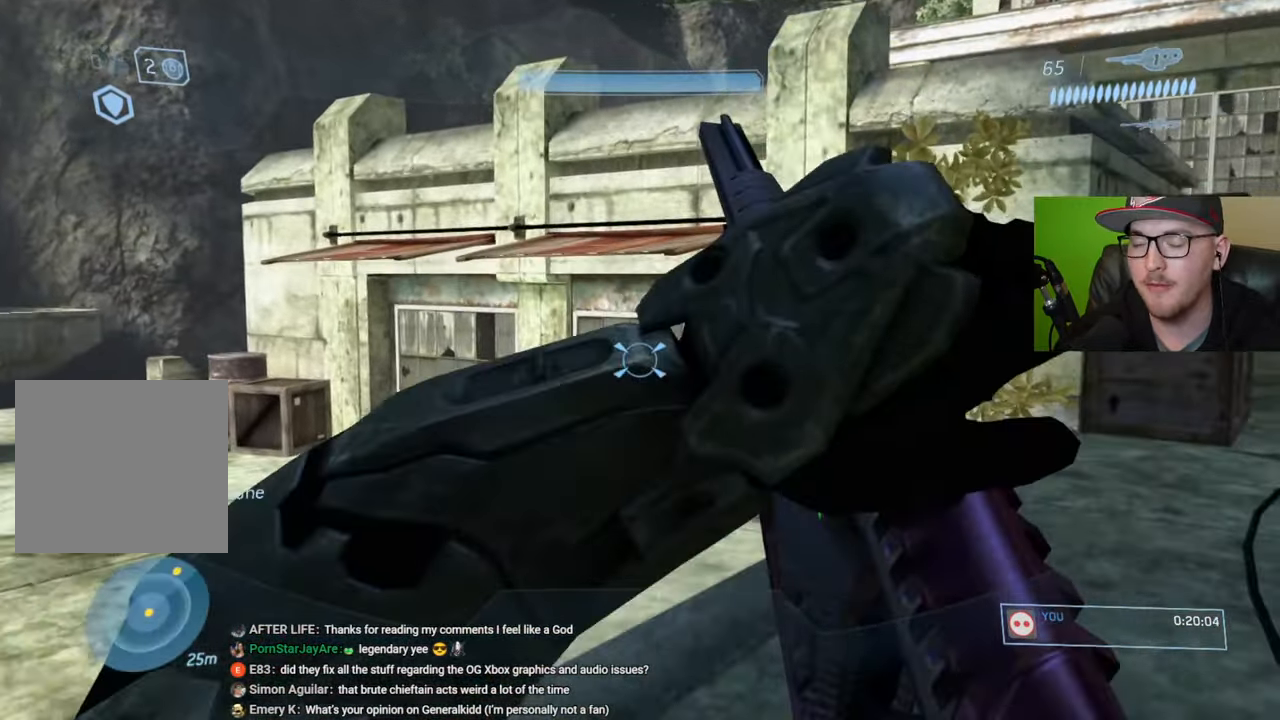
{"buttons": [], "left_stick": "up", "right_stick": "left", "events": [[333, "right_stick", "left"]]}
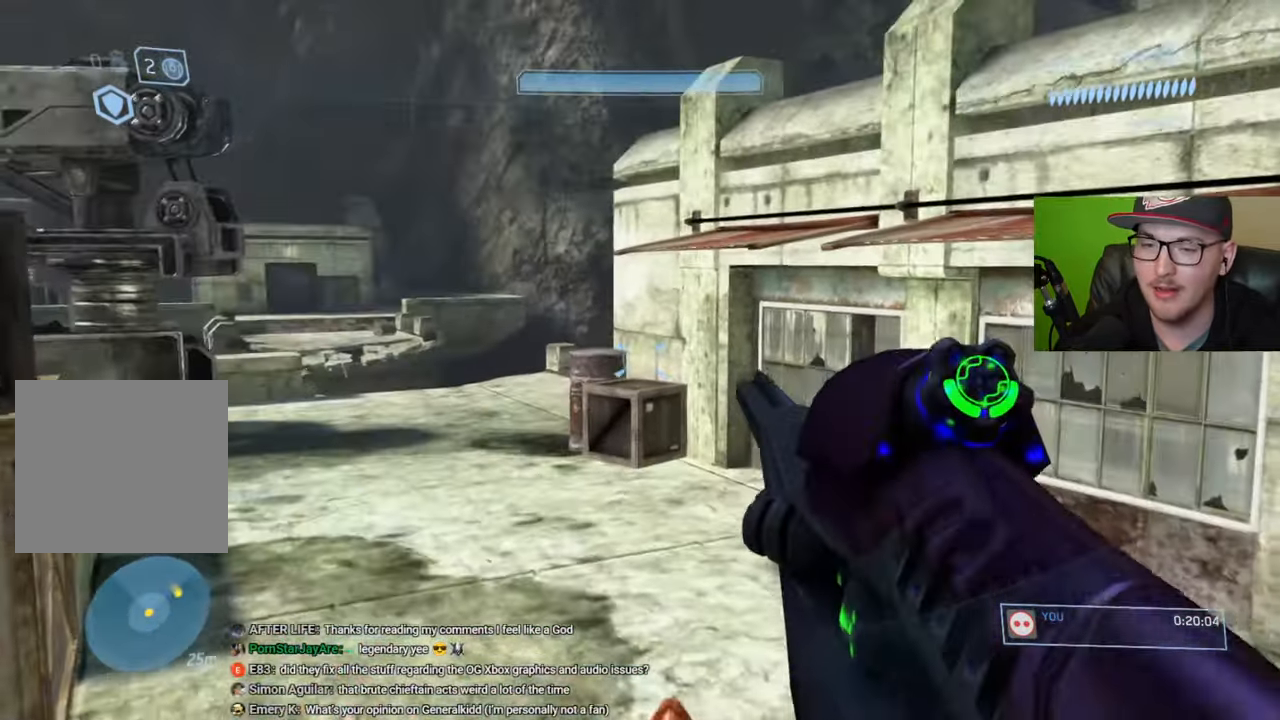
{"buttons": [], "left_stick": "up", "right_stick": "center"}
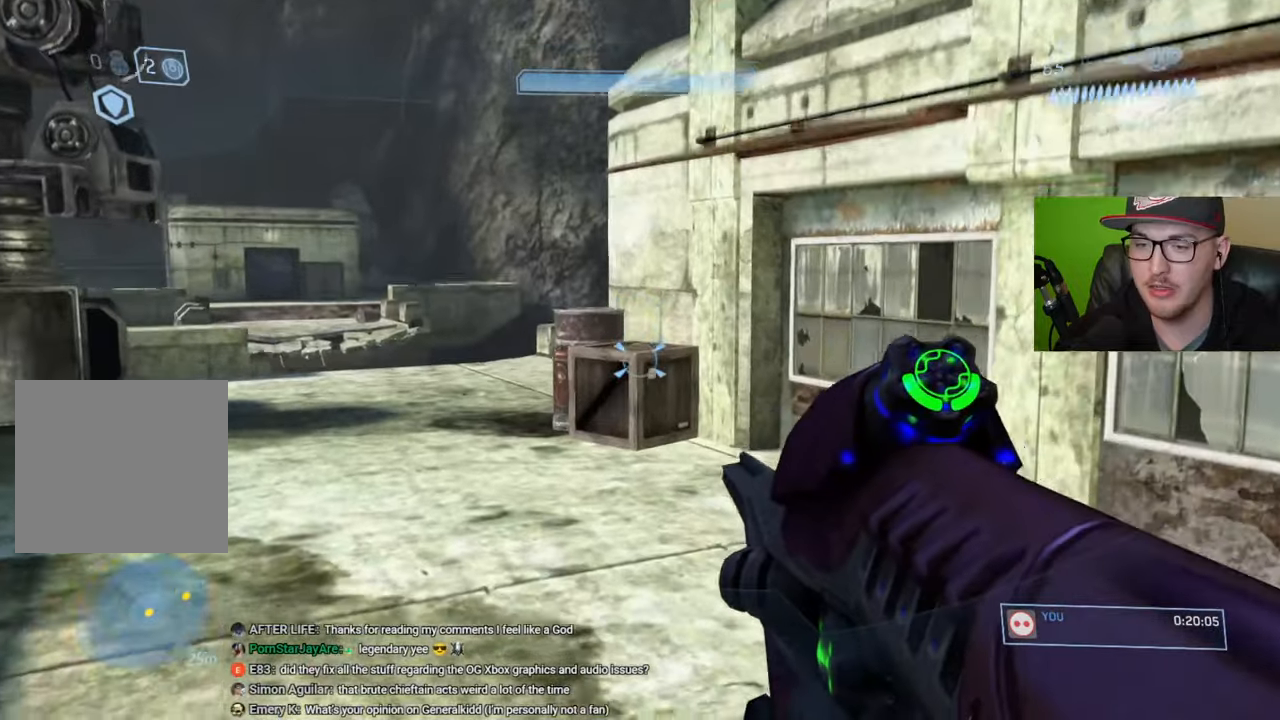
{"buttons": [], "left_stick": "up", "right_stick": "center", "events": []}
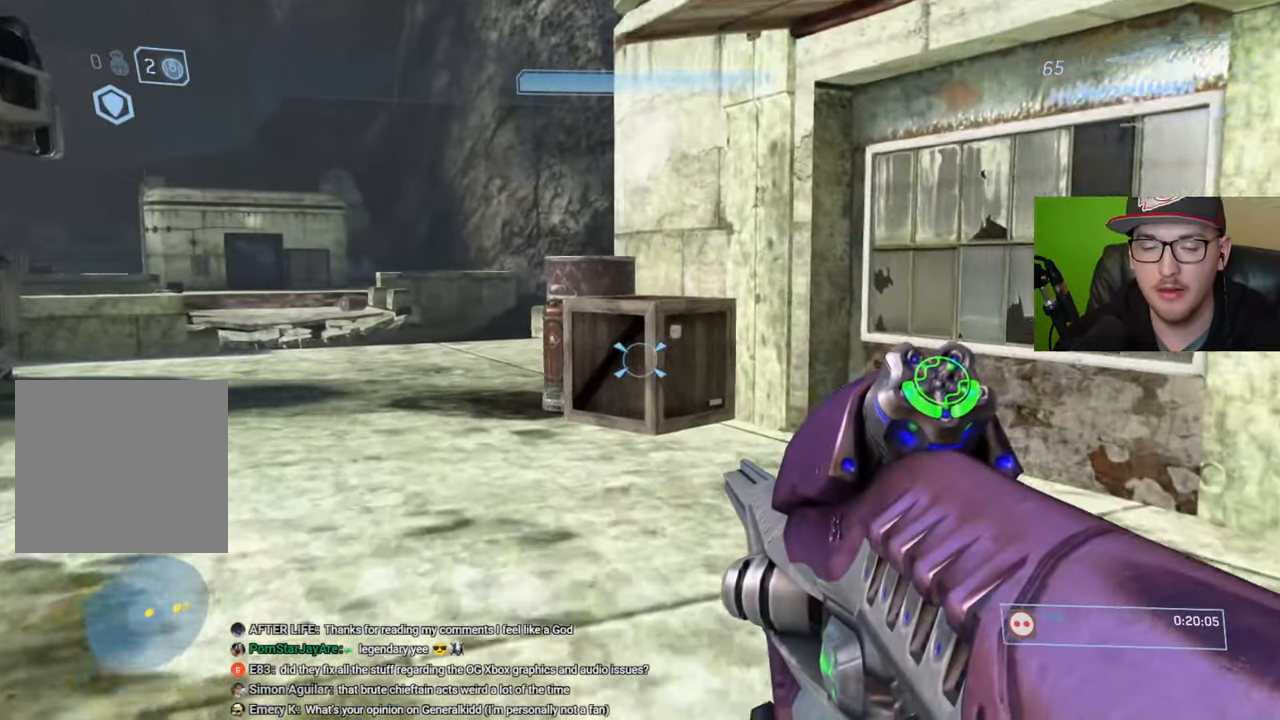
{"buttons": ["Y"], "left_stick": "up", "right_stick": "center", "events": [[500, "Y", "down"]]}
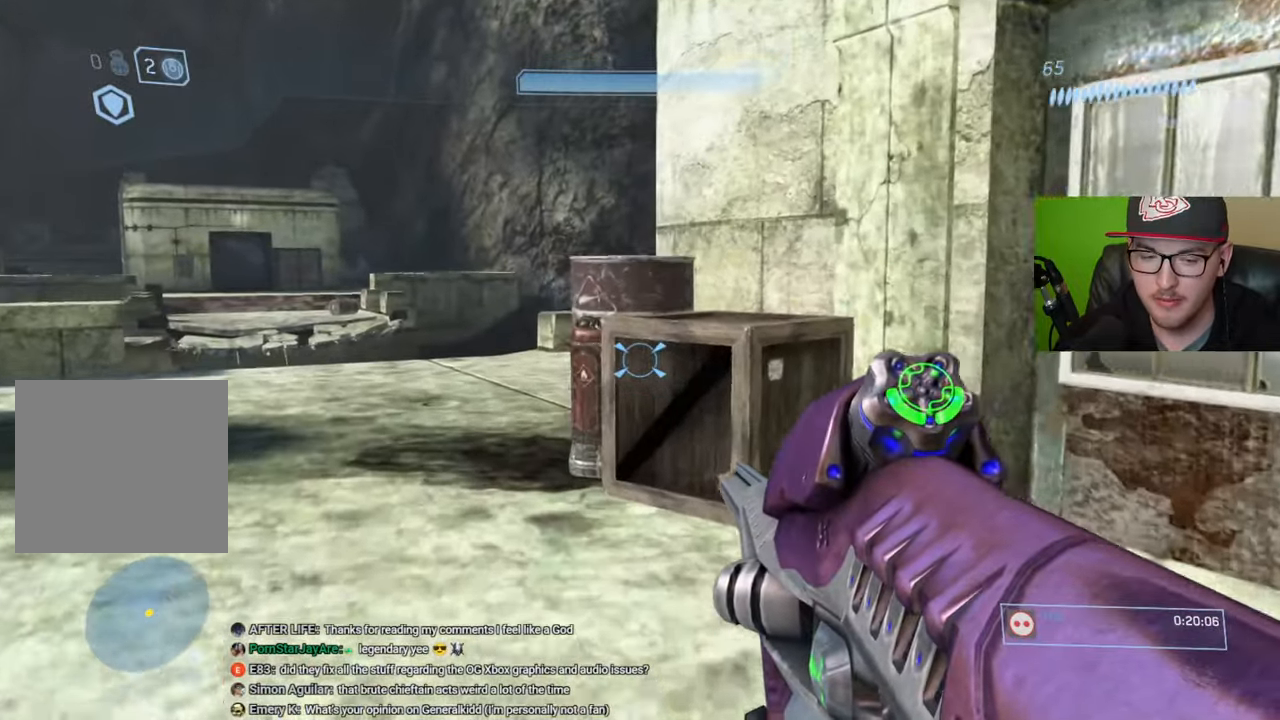
{"buttons": [], "left_stick": "up", "right_stick": "center", "events": [[83, "Y", "up"], [283, "R1", "down"], [383, "R1", "up"]]}